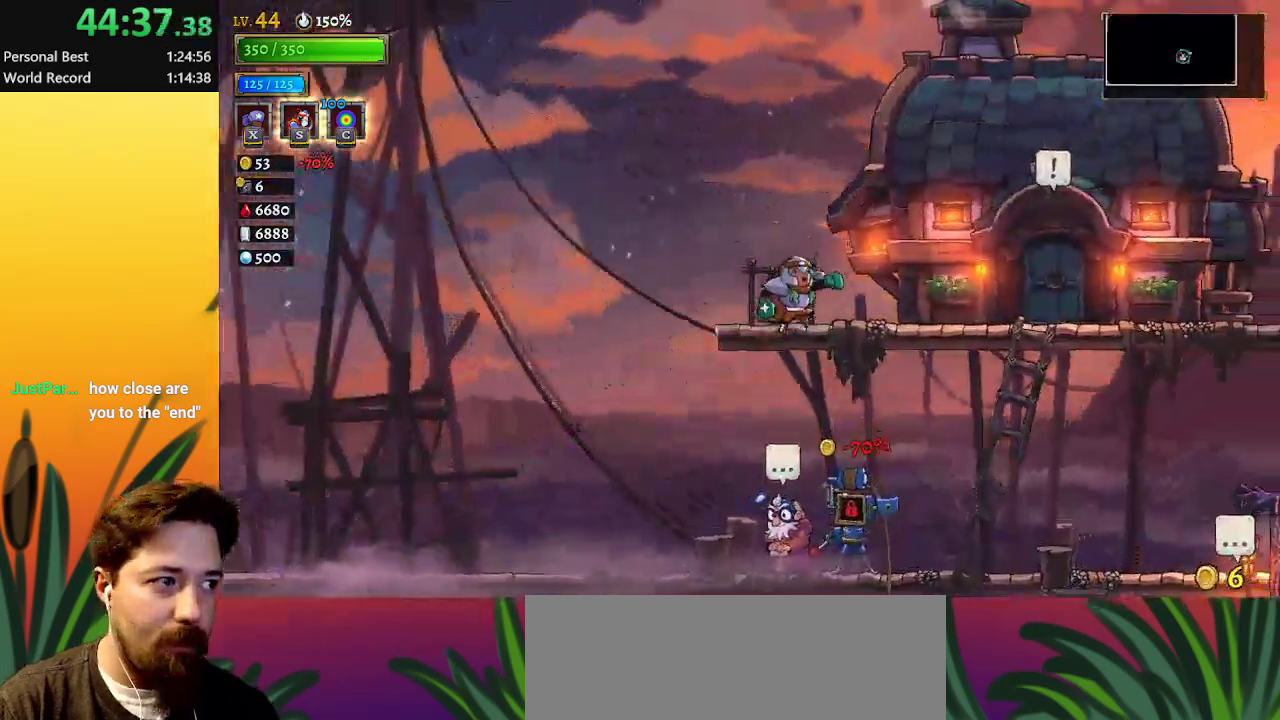
Gameplay with keyboard; each line is a JSON object with the keys held at the frame after it. "events" lists presses ("down") and releases ("up") of "a", "c", "d", "down", "left", "right", "s", "up", "x" and "z" between this image and that frame as [ms after this image, input, new state], when the widget could be followed in between. No other keys are recorded. Mouse input is not recorded.
{"keys": ["left"], "events": [[117, "d", "down"], [217, "z", "up"], [317, "d", "up"], [400, "right", "up"], [500, "left", "down"]]}
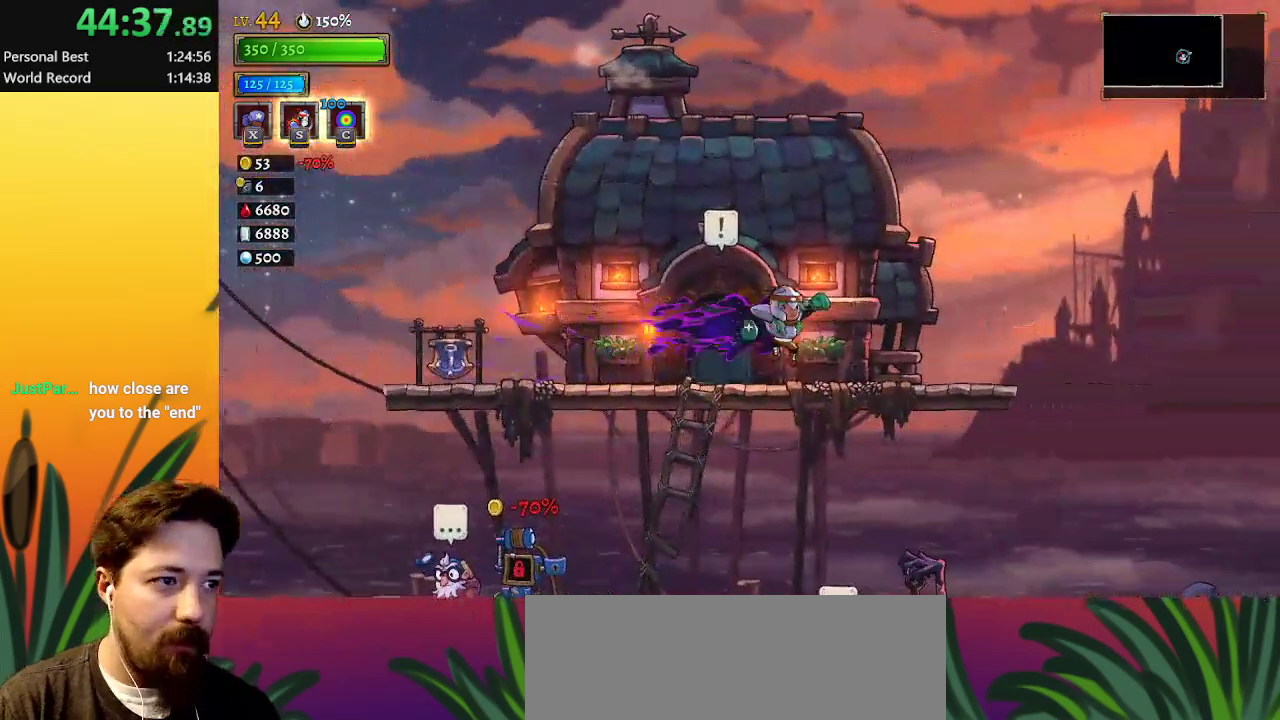
{"keys": [], "events": [[83, "left", "up"], [233, "up", "down"], [350, "up", "up"]]}
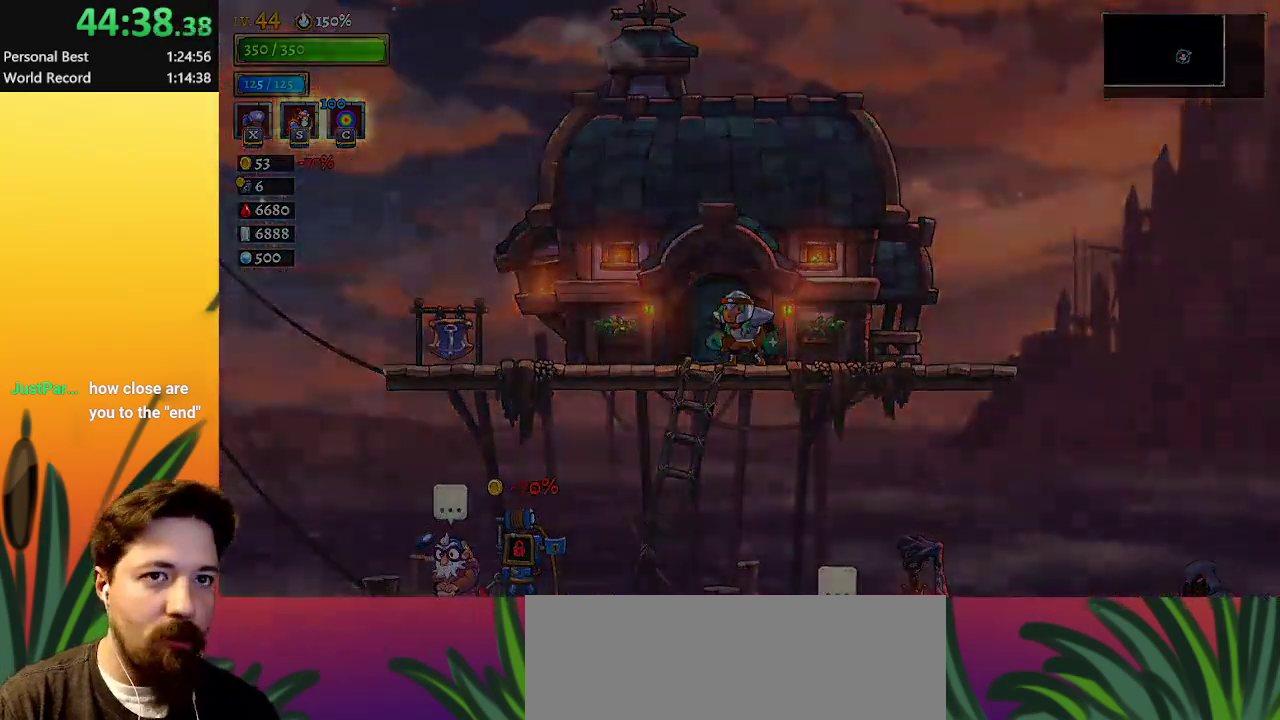
{"keys": ["left"], "events": [[267, "left", "down"]]}
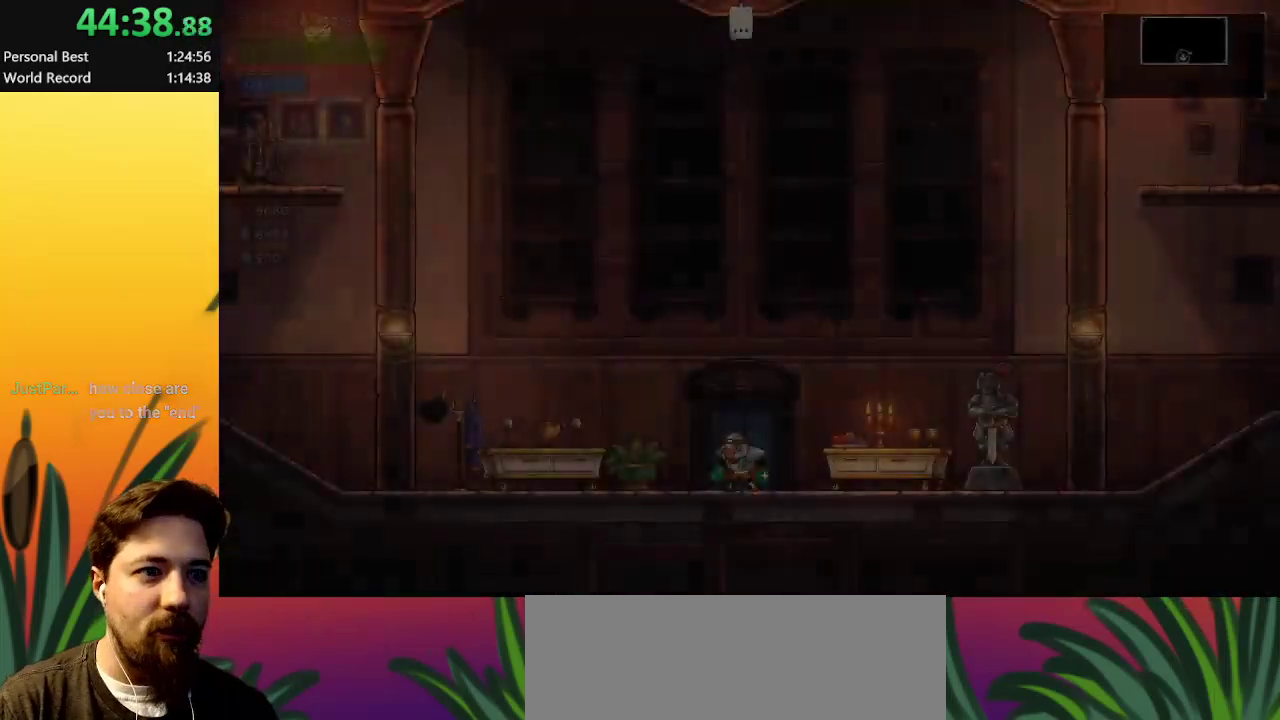
{"keys": ["left"], "events": []}
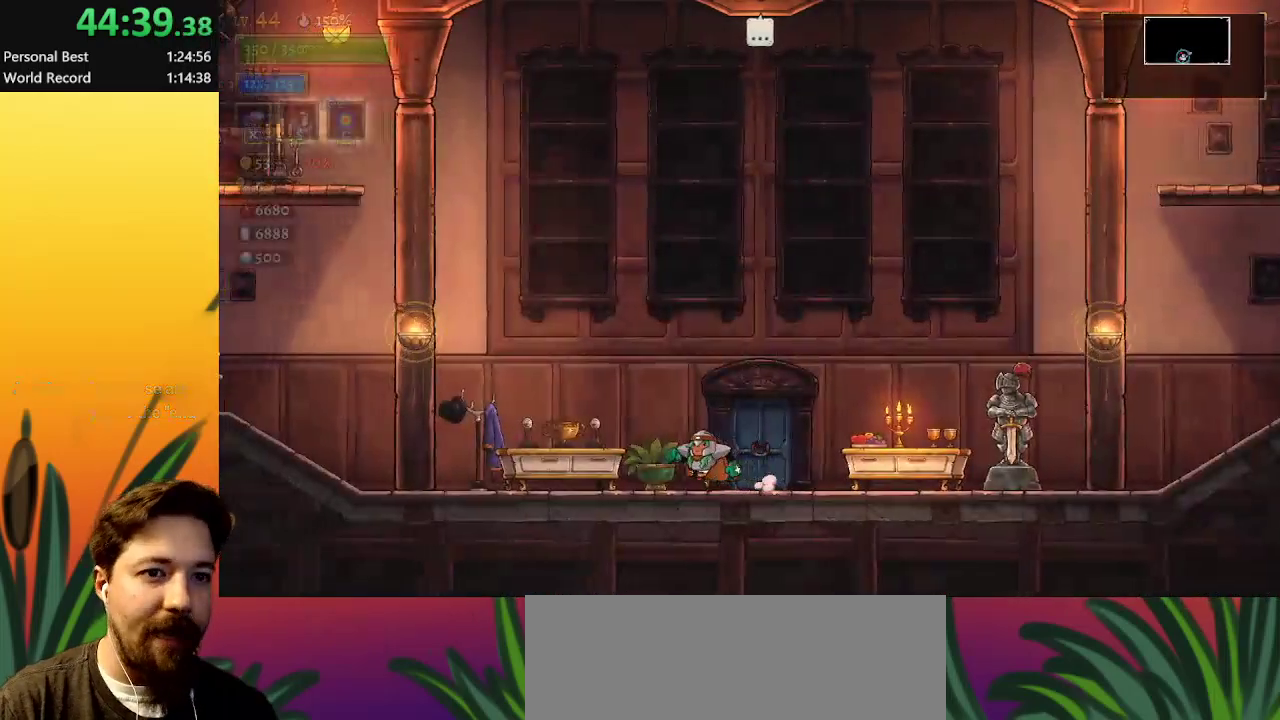
{"keys": ["left", "z"], "events": [[67, "a", "down"], [250, "a", "up"], [400, "z", "down"]]}
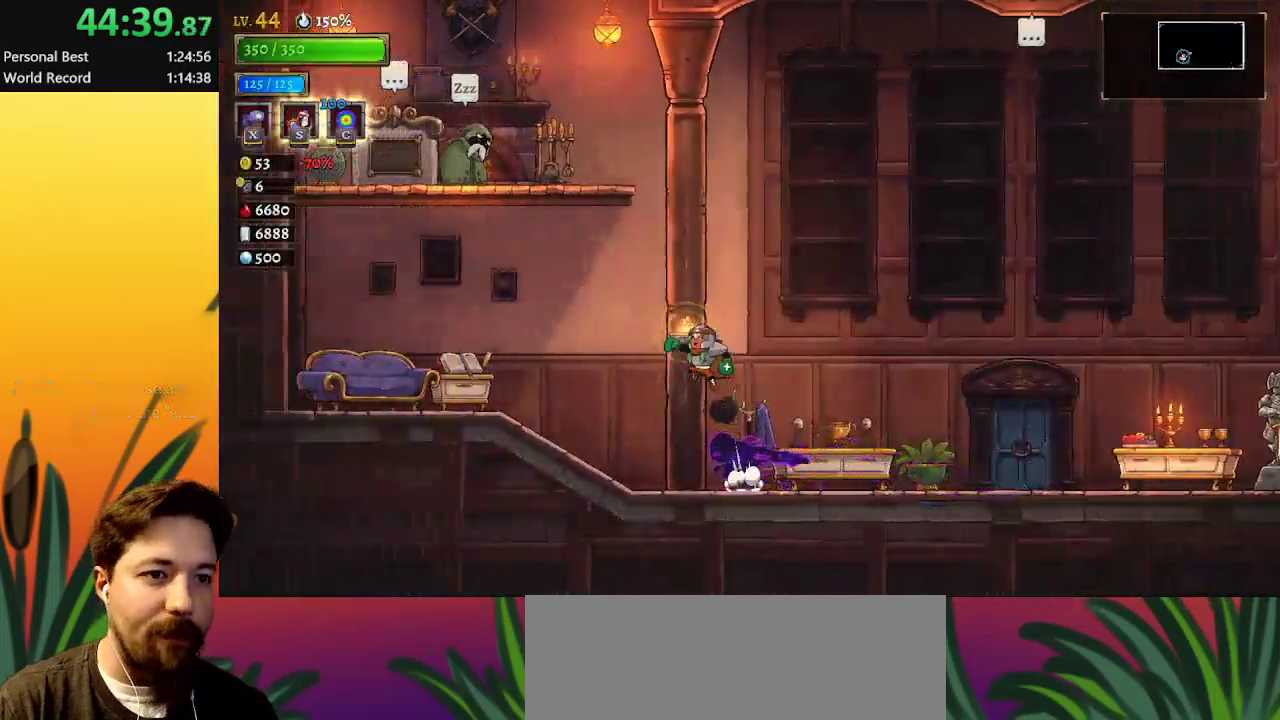
{"keys": ["left"], "events": [[83, "down", "down"], [167, "z", "up"], [267, "down", "up"]]}
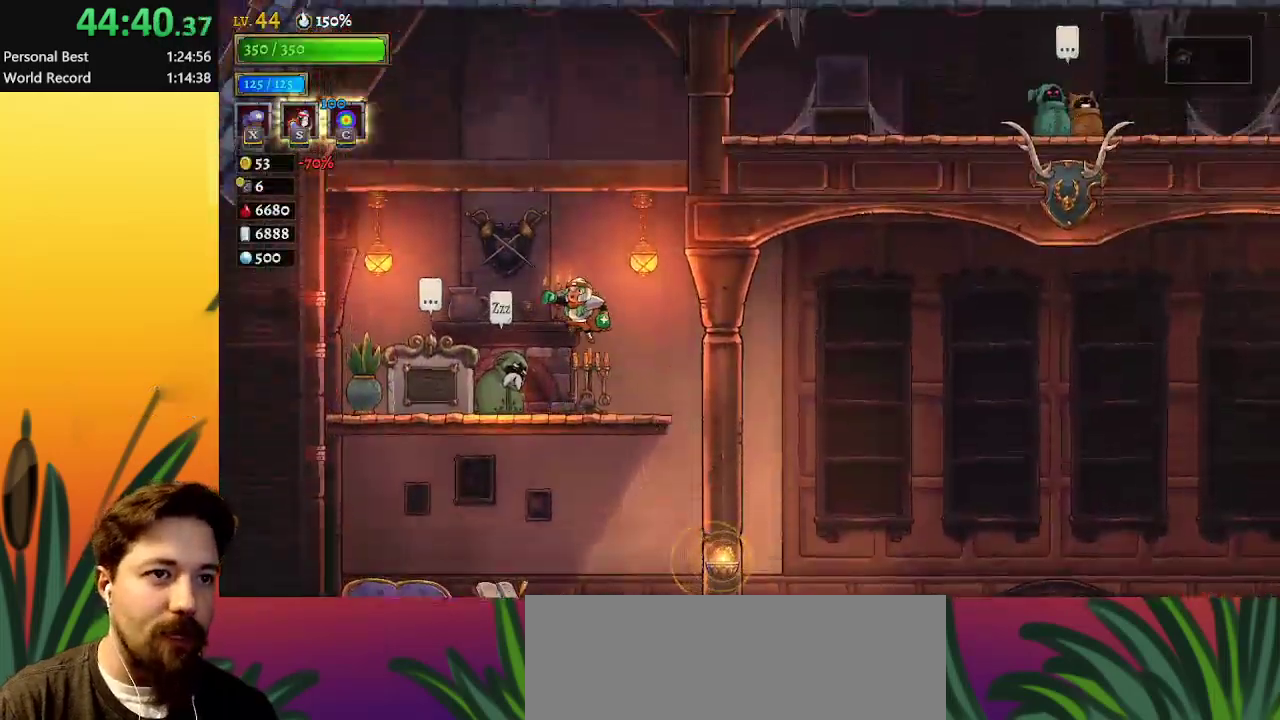
{"keys": ["left"], "events": [[50, "left", "up"], [50, "right", "down"], [233, "right", "up"], [333, "left", "down"]]}
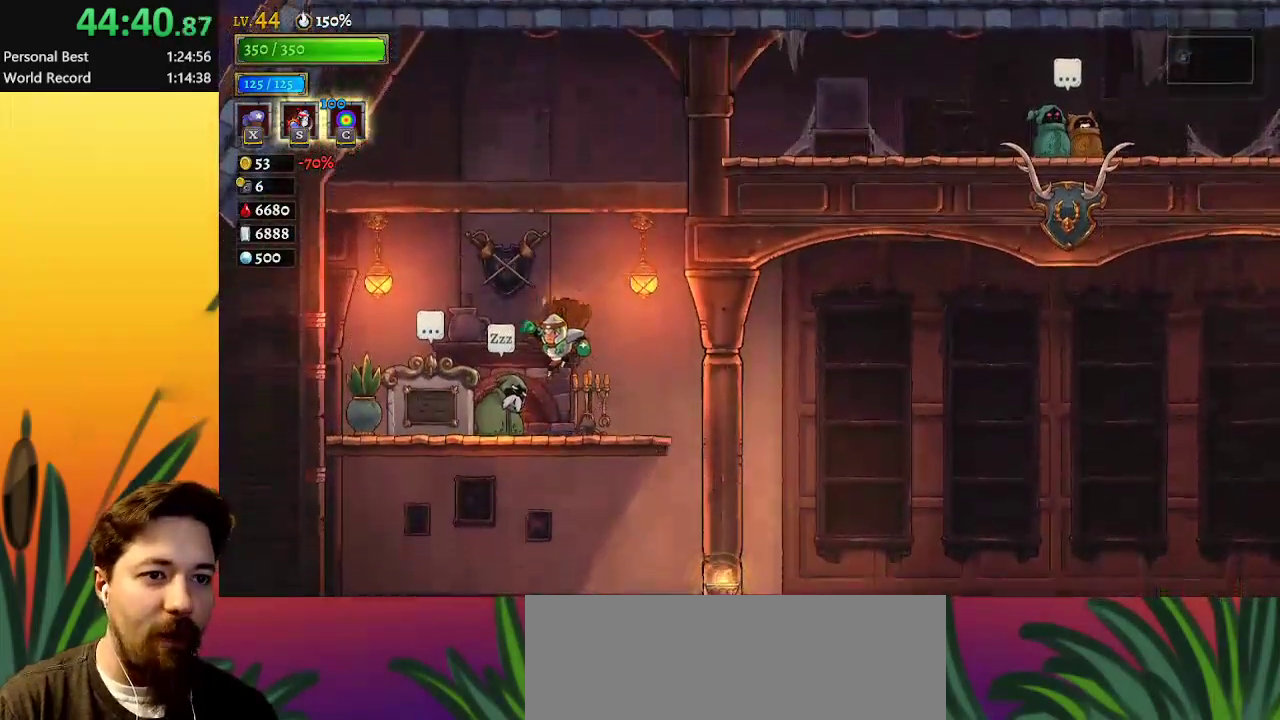
{"keys": [], "events": [[67, "left", "up"], [200, "up", "down"], [350, "up", "up"]]}
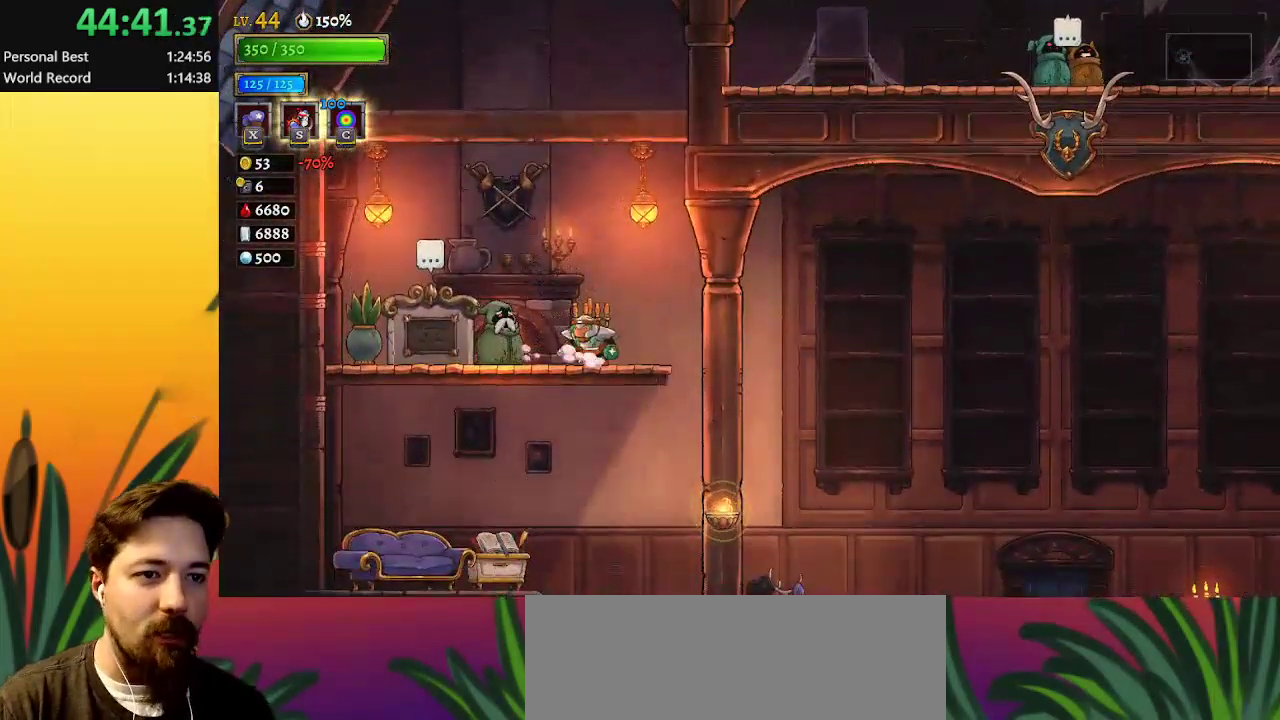
{"keys": [], "events": []}
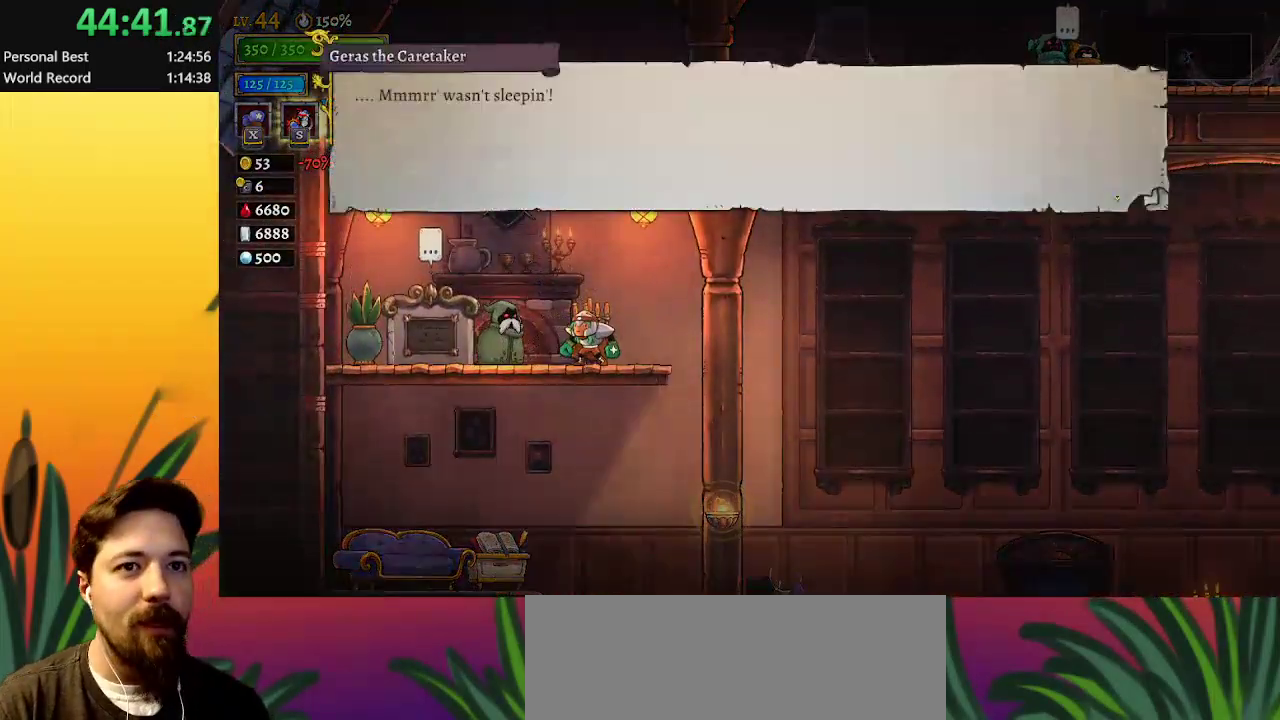
{"keys": [], "events": []}
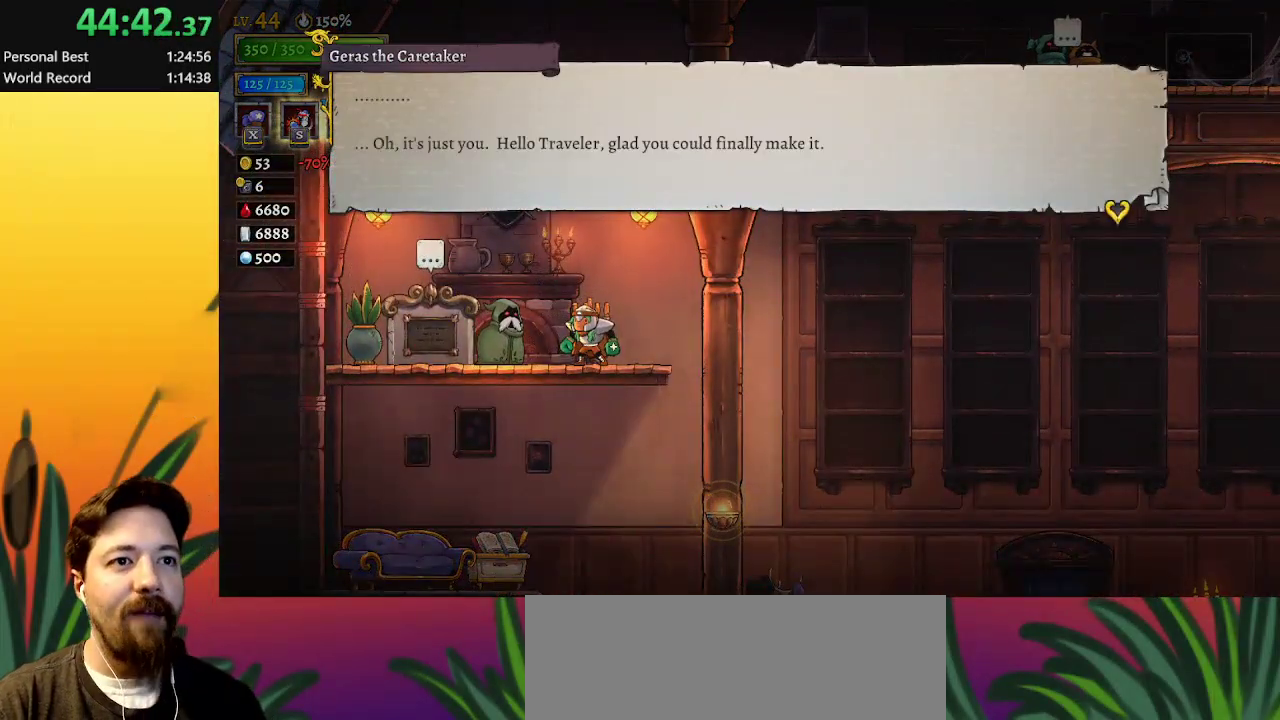
{"keys": [], "events": []}
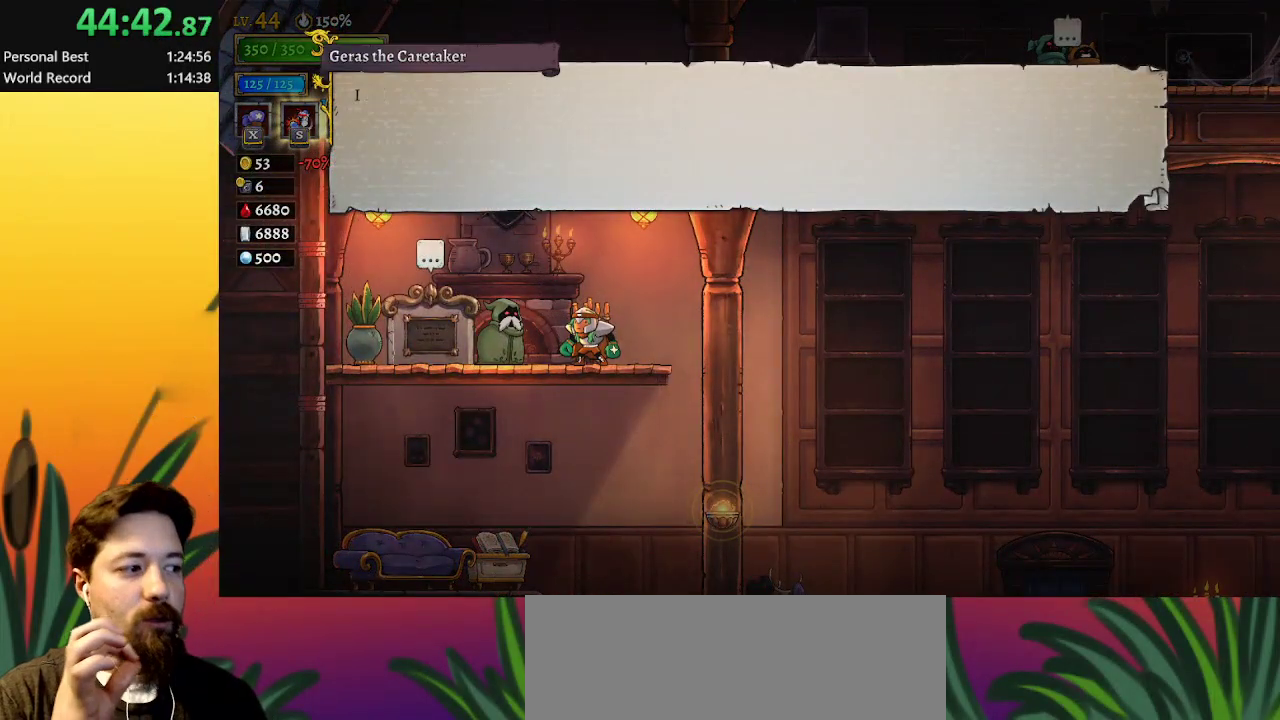
{"keys": [], "events": []}
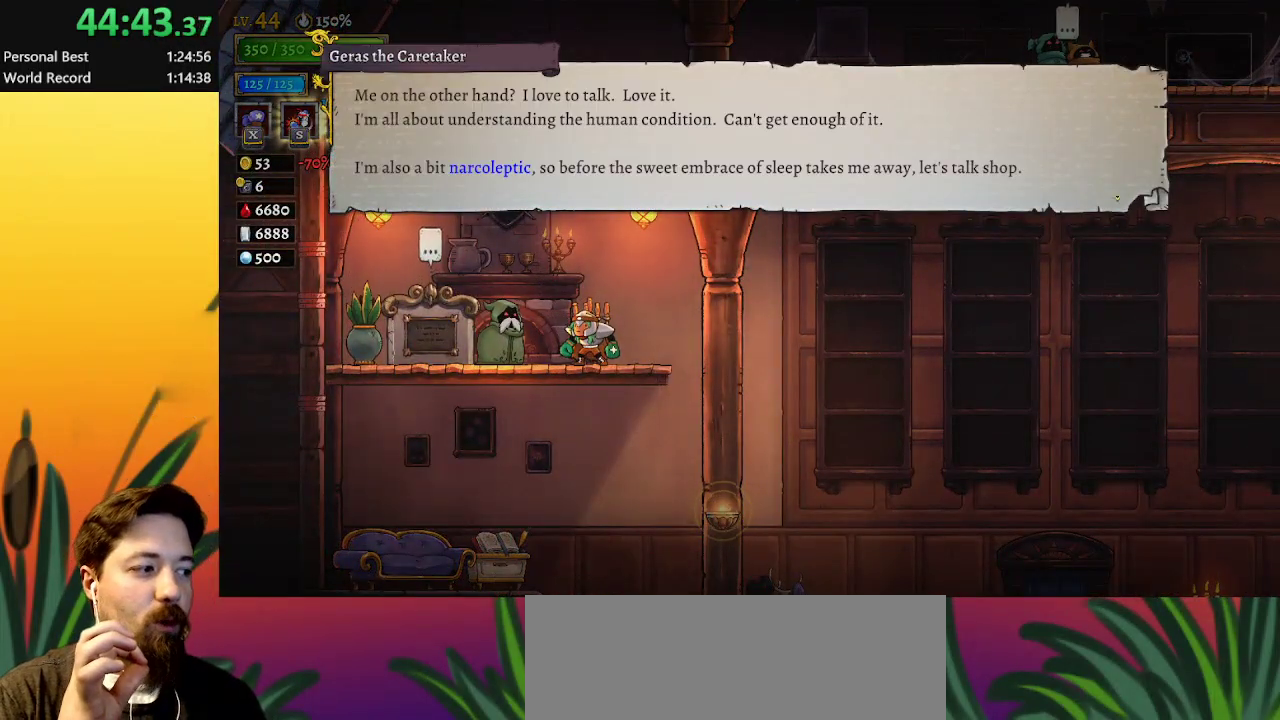
{"keys": [], "events": []}
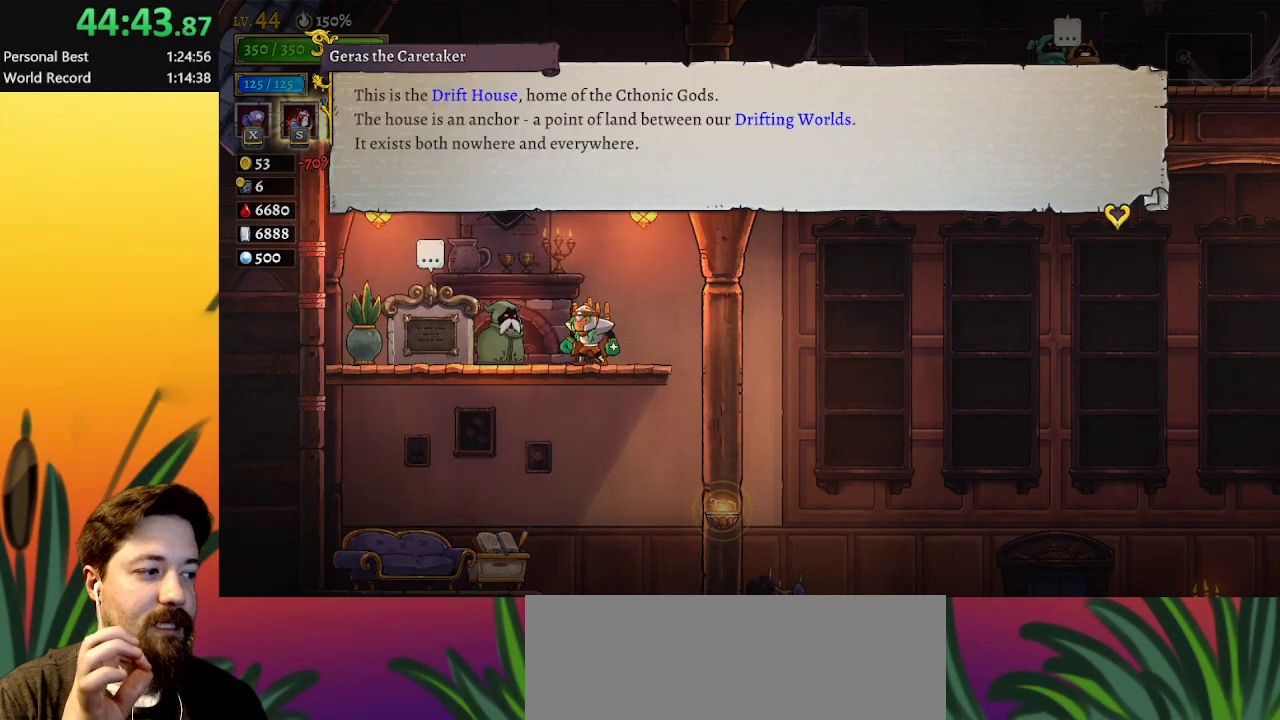
{"keys": [], "events": []}
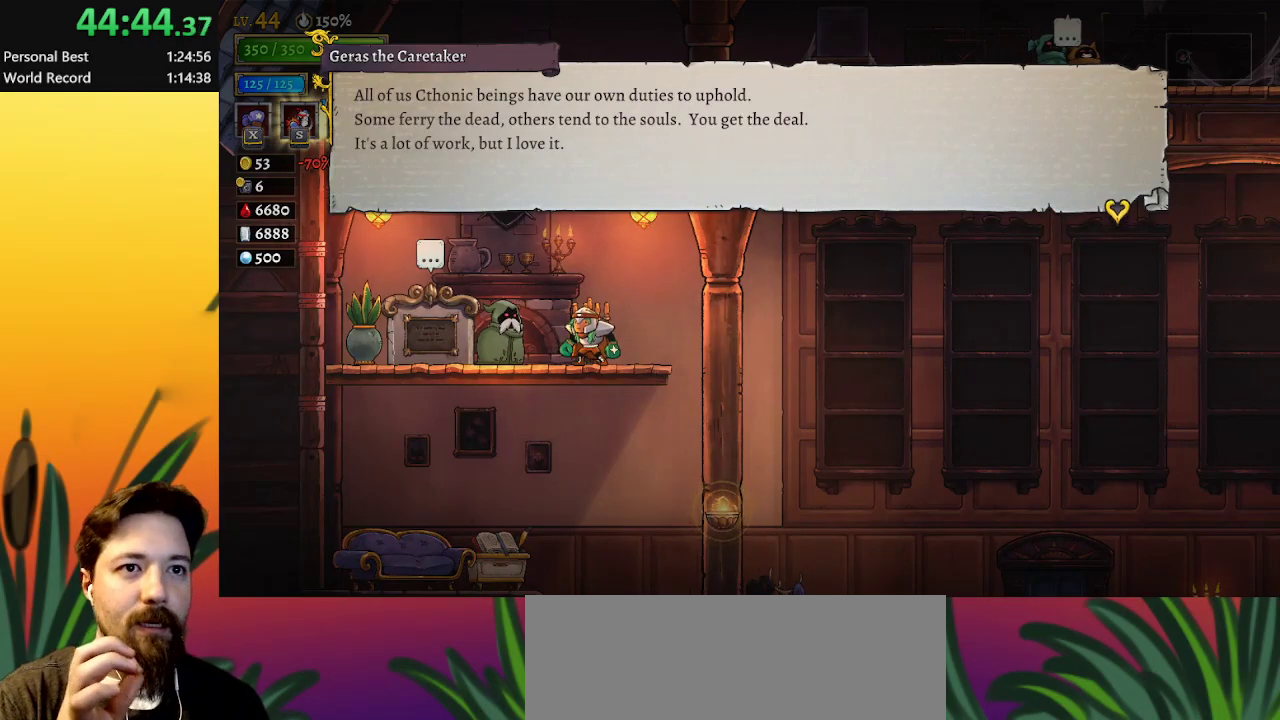
{"keys": [], "events": []}
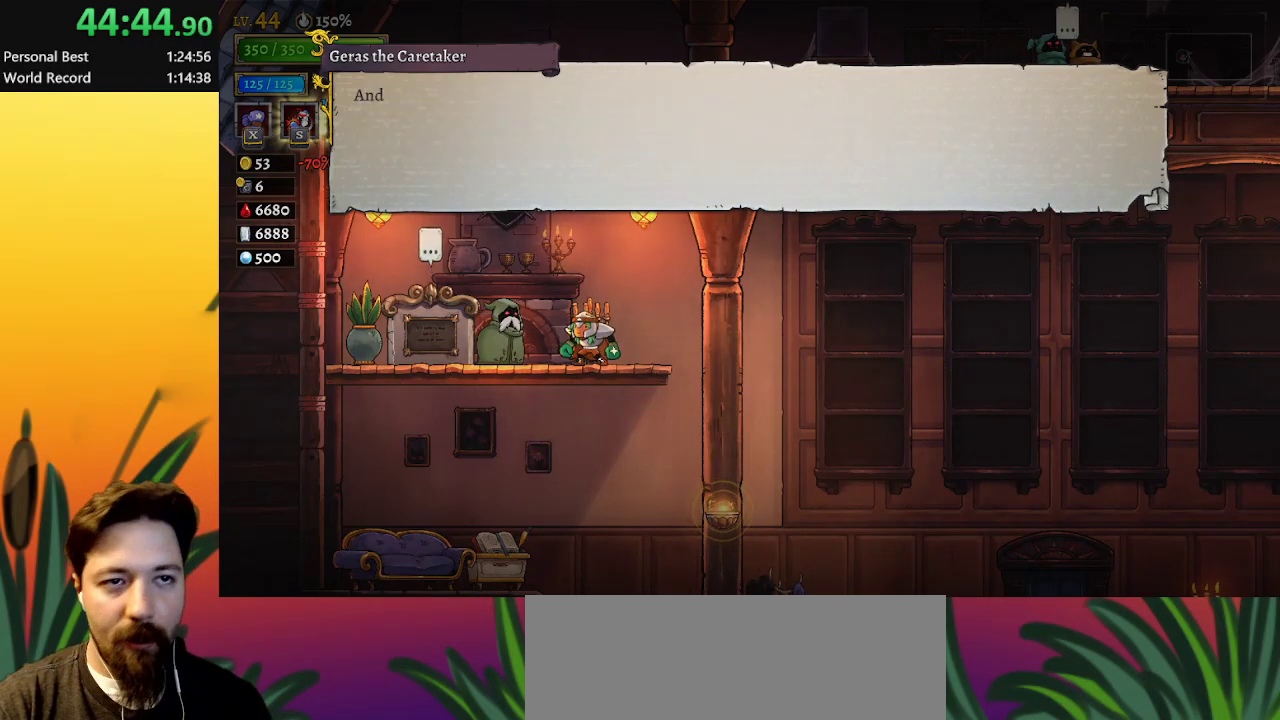
{"keys": [], "events": []}
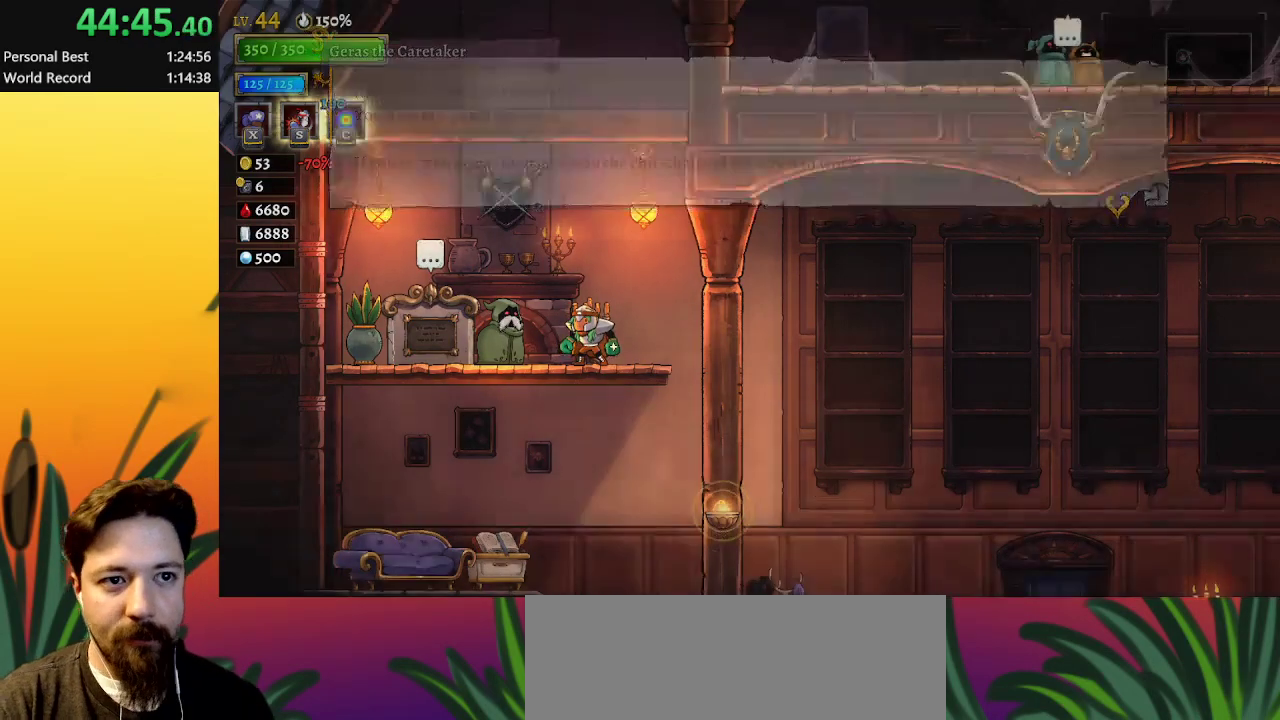
{"keys": [], "events": []}
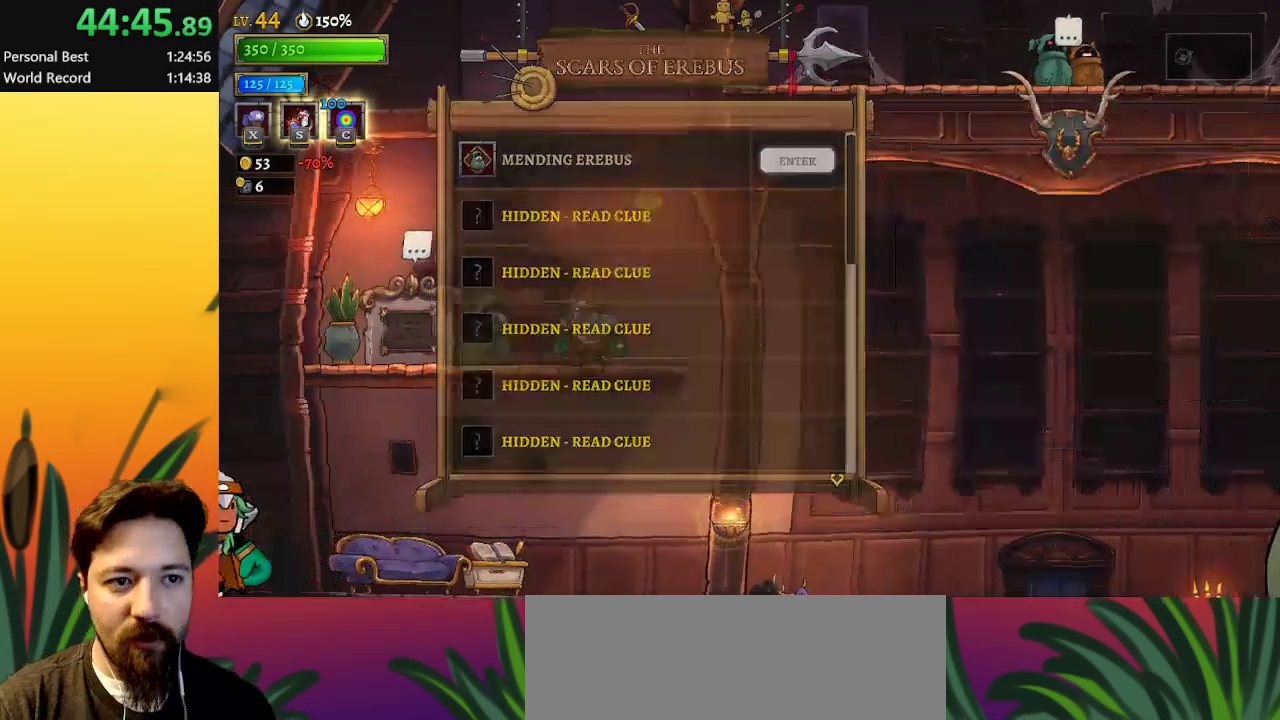
{"keys": [], "events": []}
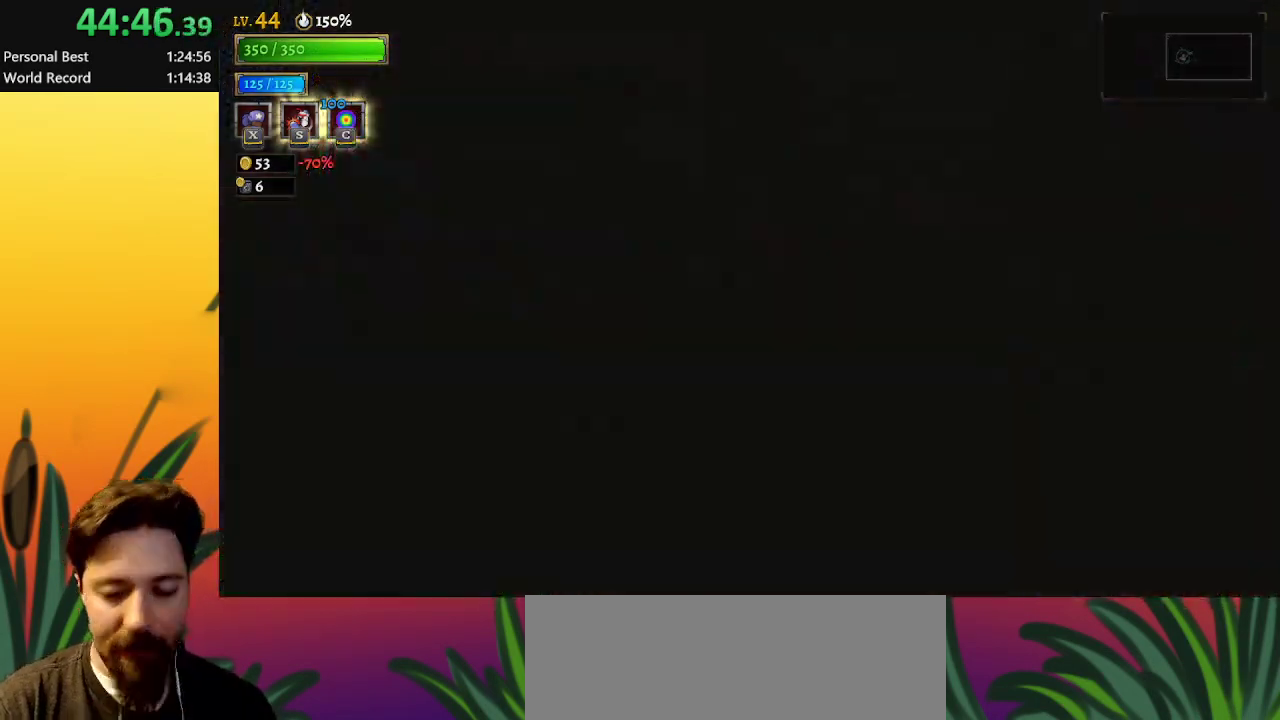
{"keys": ["right"], "events": [[467, "right", "down"]]}
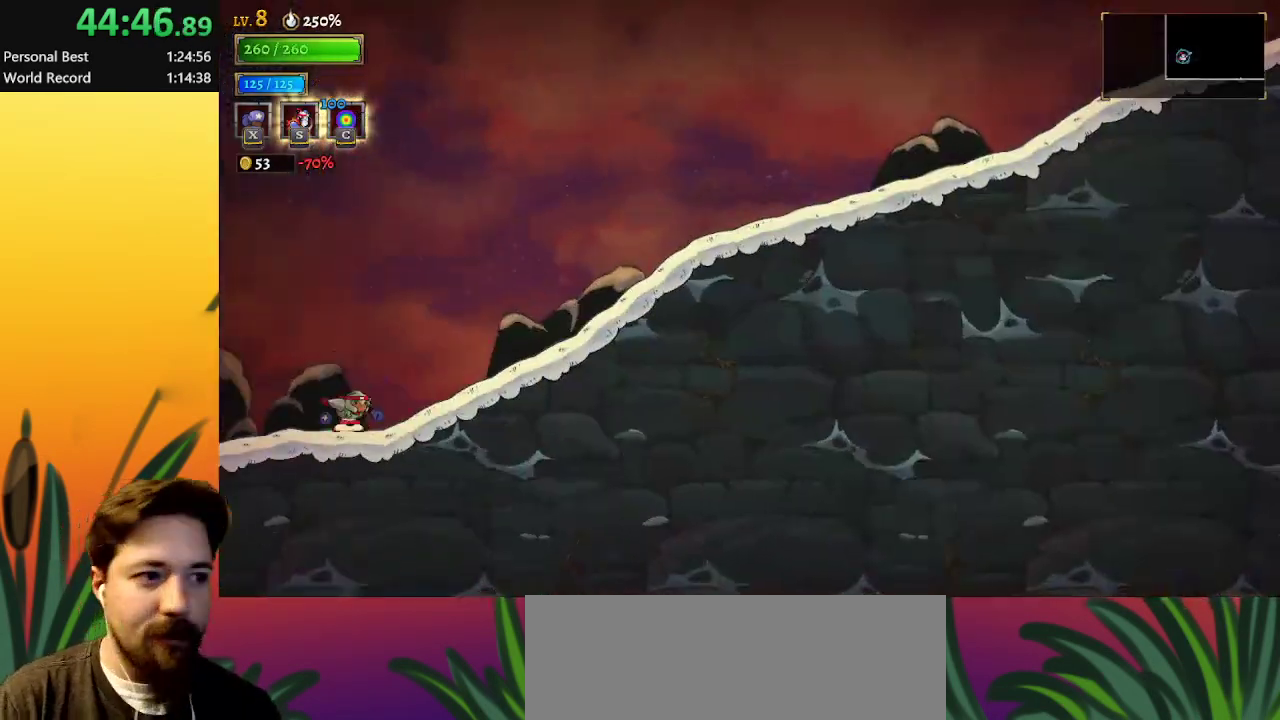
{"keys": ["d", "right"], "events": [[150, "d", "down"]]}
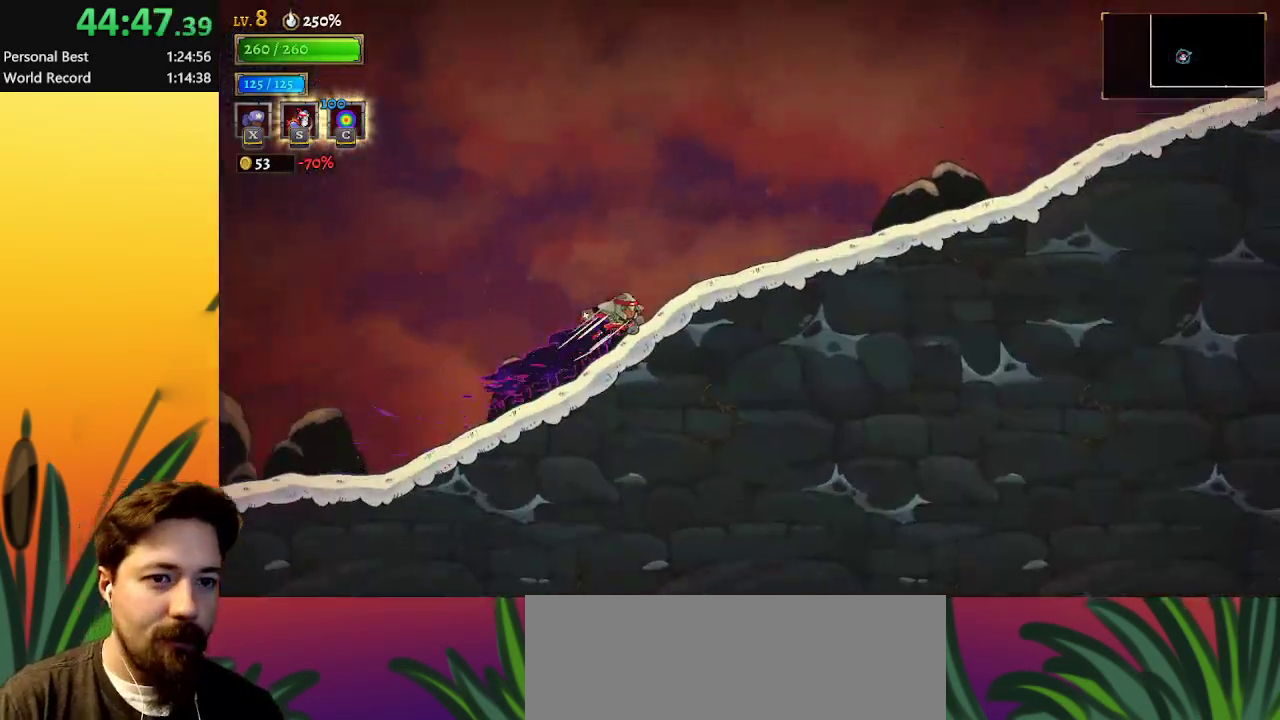
{"keys": ["d", "right"], "events": [[117, "d", "up"], [167, "d", "down"]]}
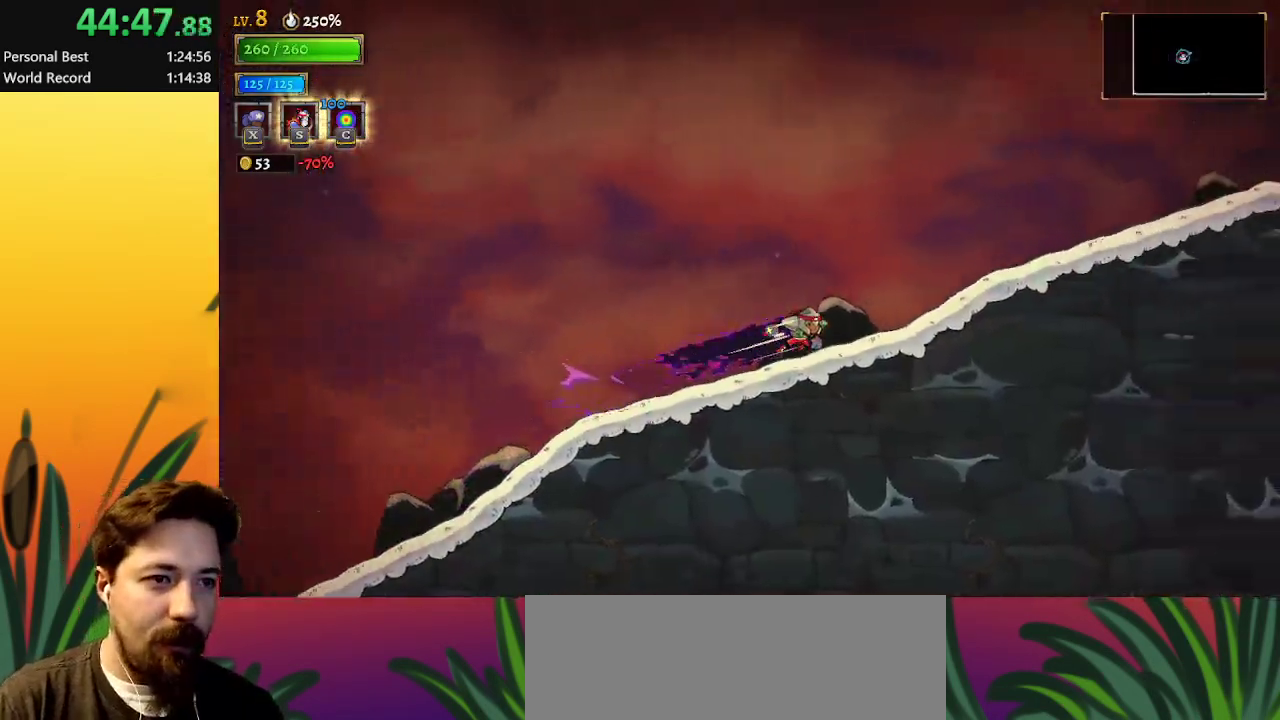
{"keys": ["d", "right"], "events": [[100, "d", "up"], [150, "d", "down"]]}
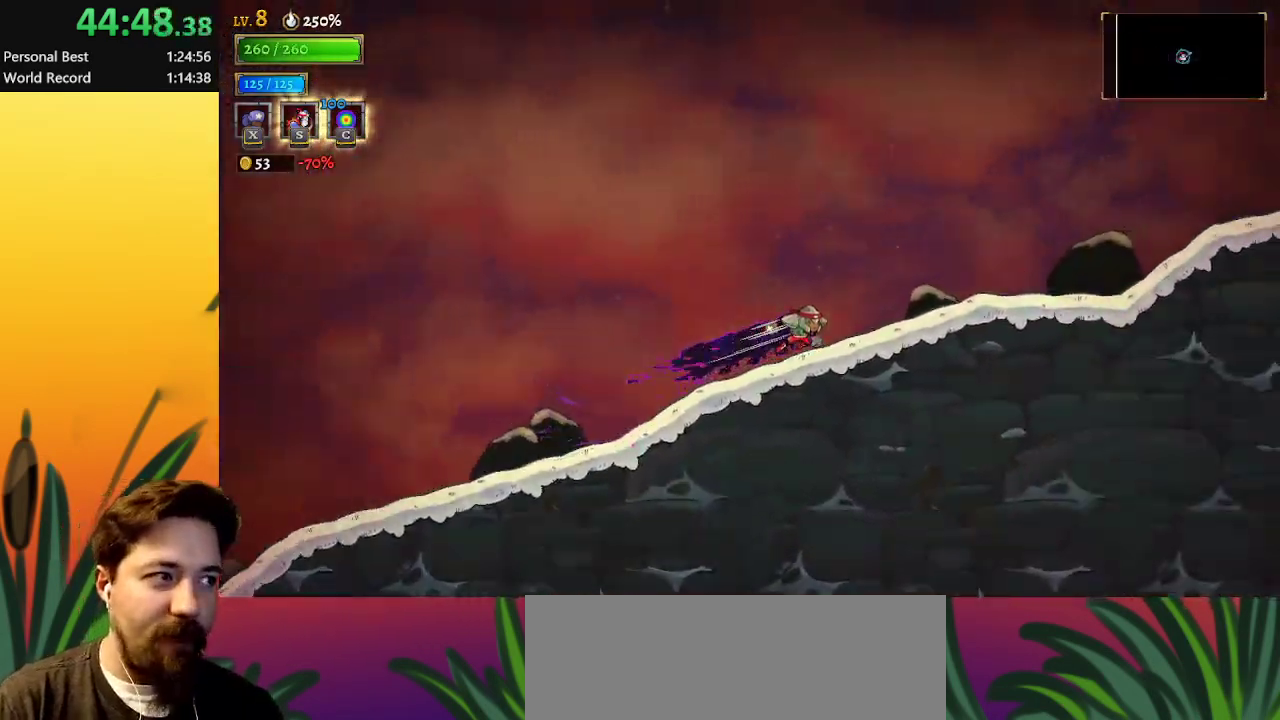
{"keys": ["d", "right"], "events": [[67, "d", "up"], [117, "d", "down"]]}
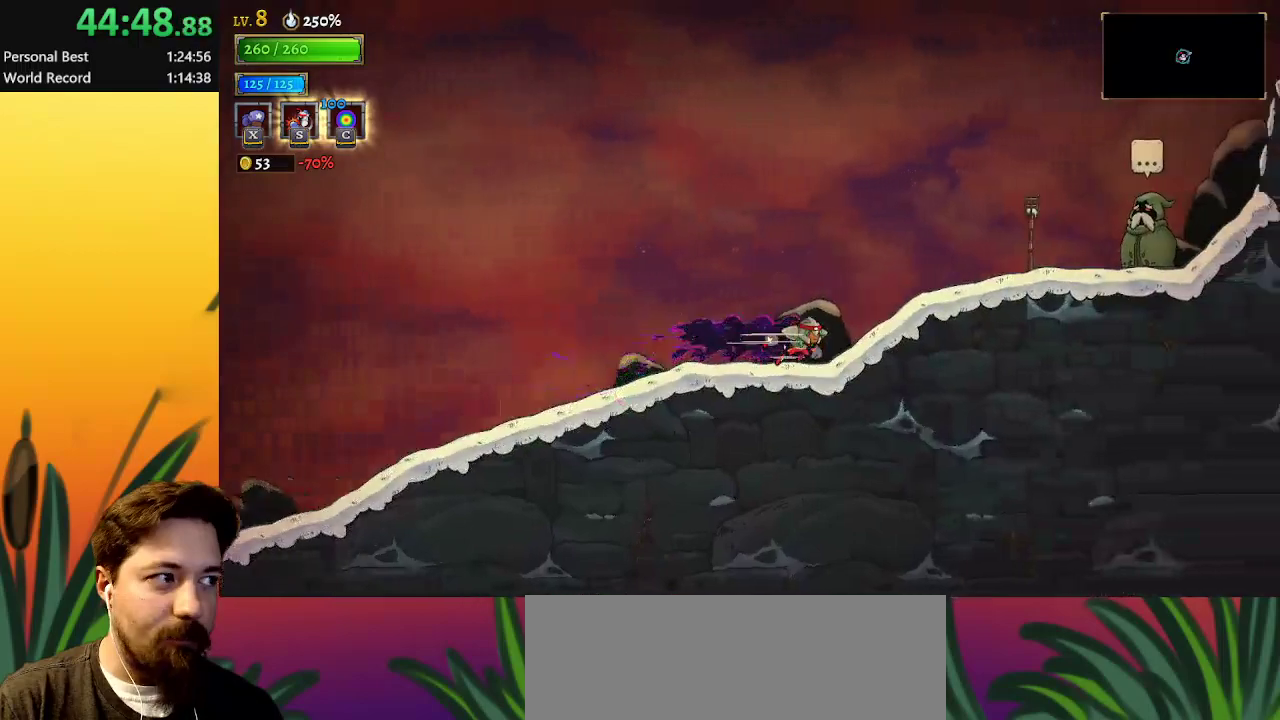
{"keys": ["right"], "events": [[33, "d", "up"], [83, "d", "down"], [500, "d", "up"]]}
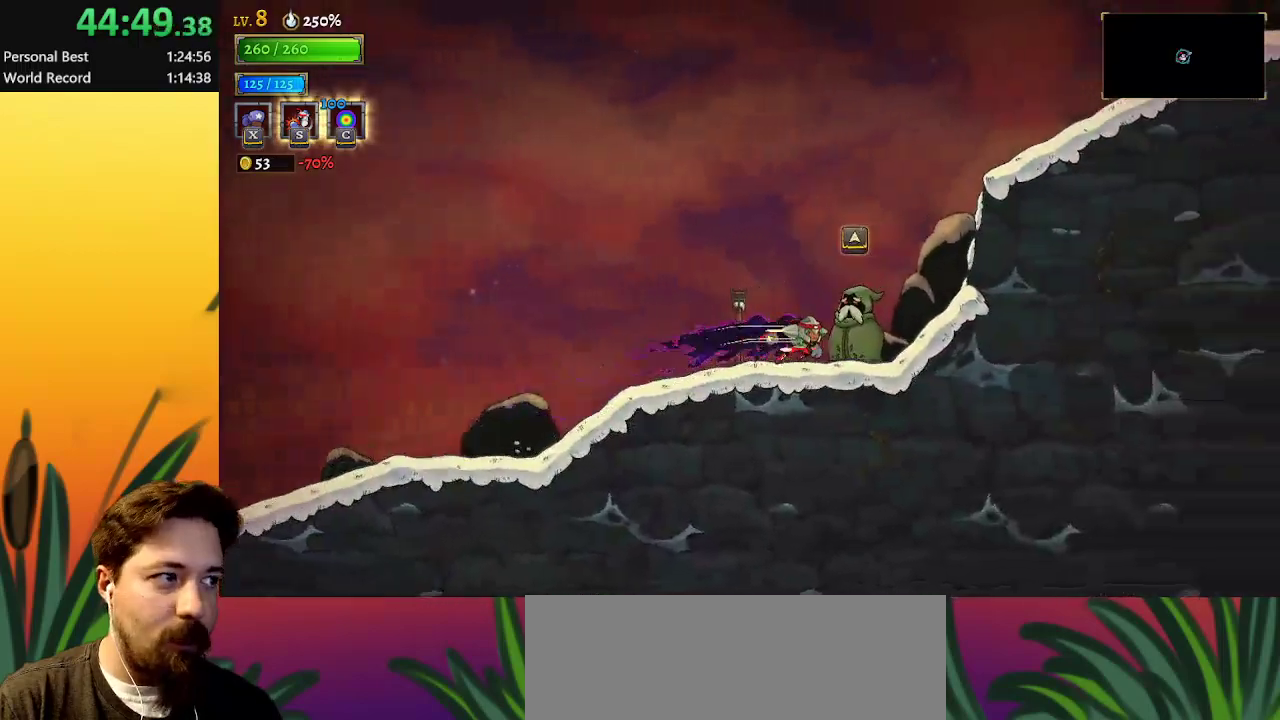
{"keys": ["right", "z"], "events": [[100, "z", "down"], [383, "z", "up"], [417, "z", "down"]]}
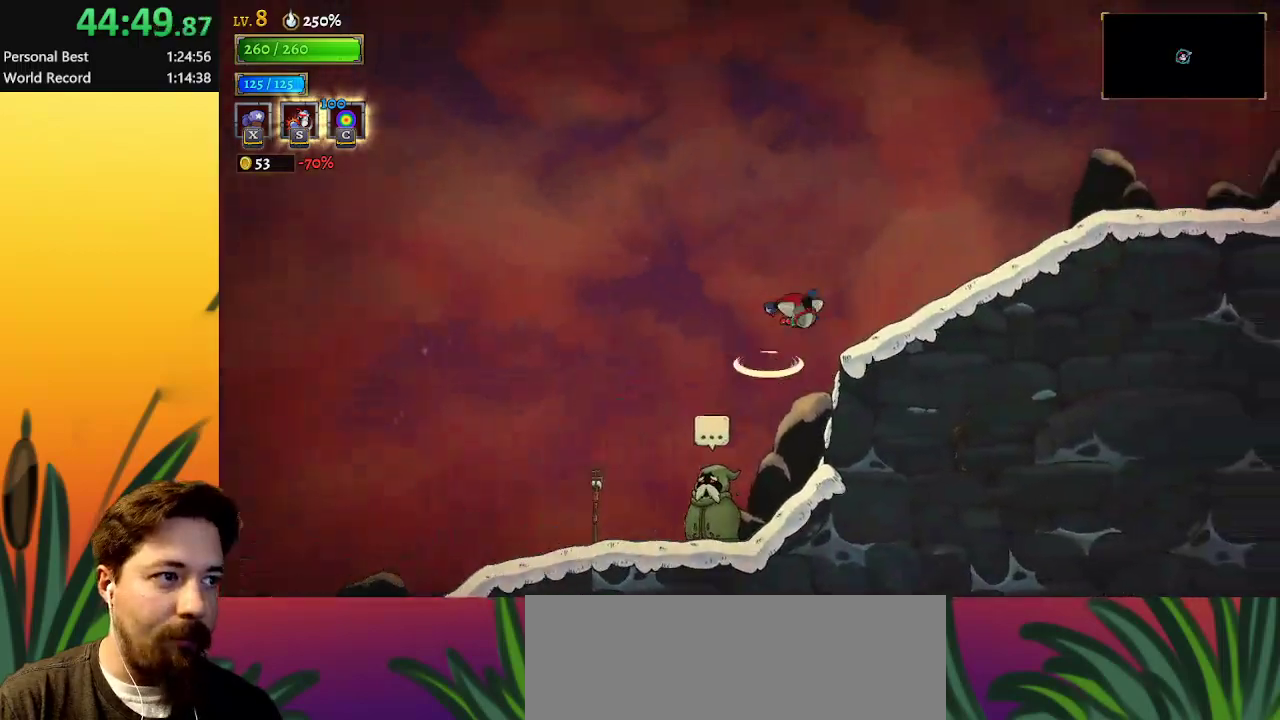
{"keys": ["right"], "events": [[117, "d", "down"], [150, "z", "up"], [433, "d", "up"]]}
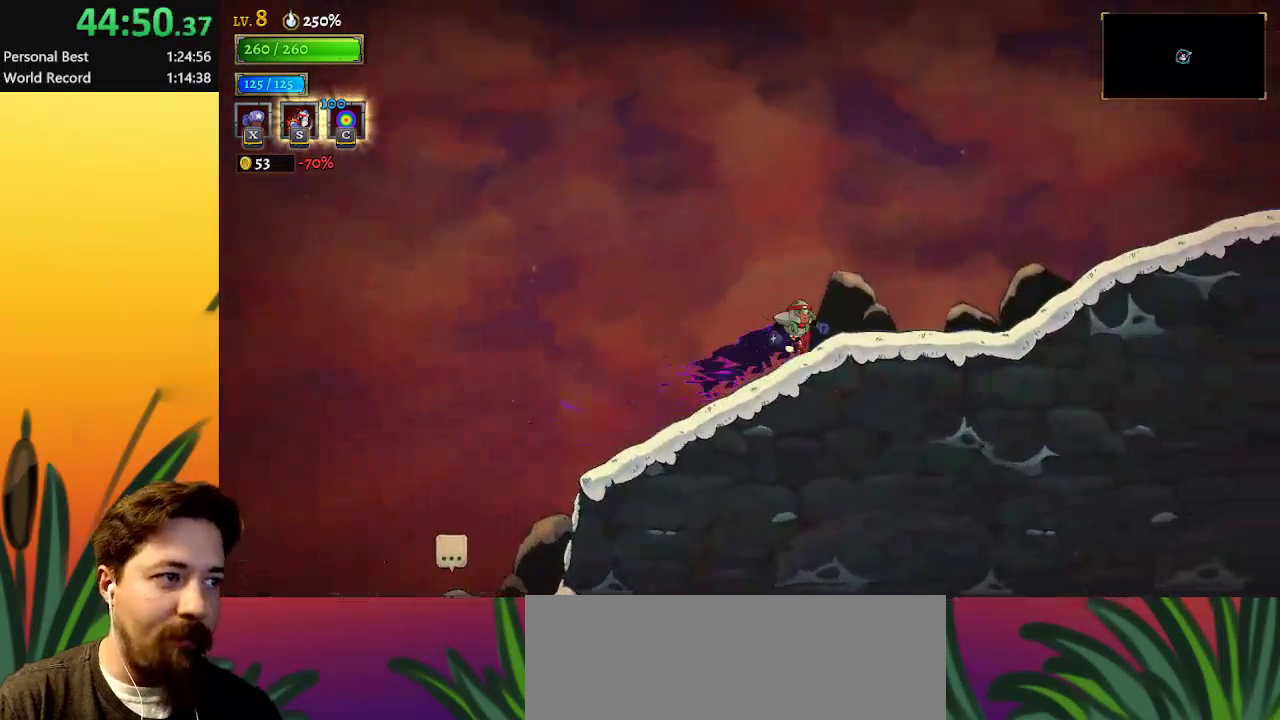
{"keys": ["d", "right"], "events": [[33, "d", "down"], [400, "d", "up"], [450, "d", "down"]]}
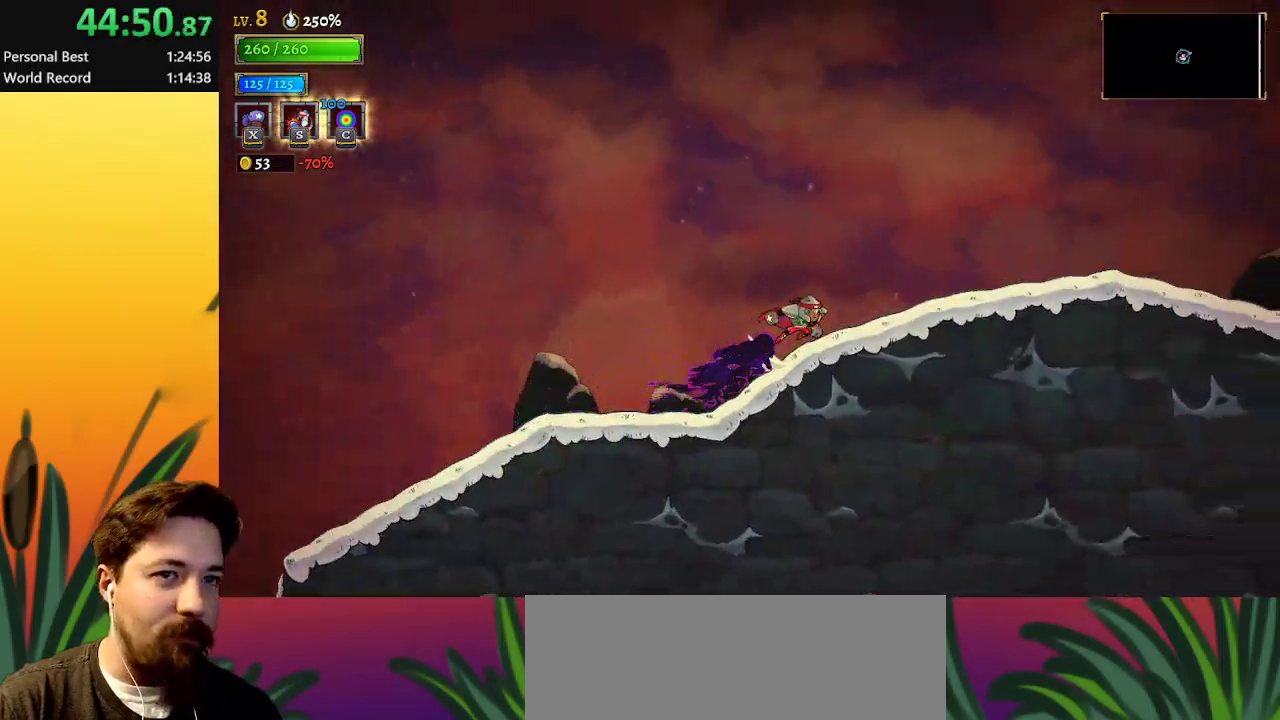
{"keys": ["d", "right"], "events": [[283, "d", "up"], [333, "d", "down"]]}